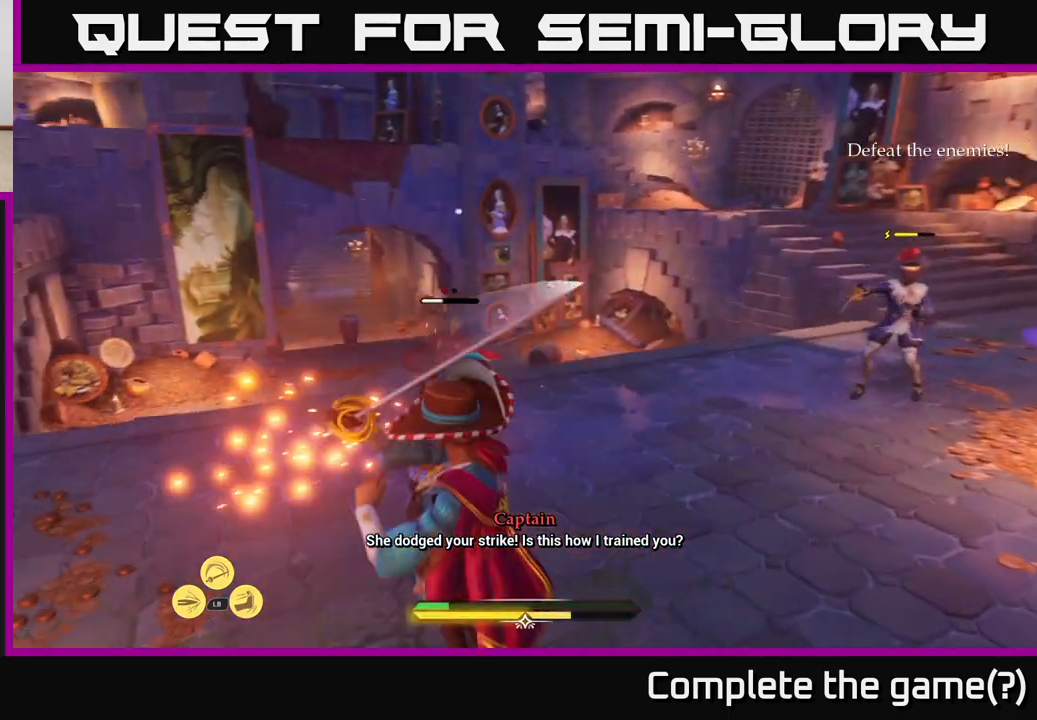
Gameplay with a controller (Xbox layout); each line is a JSON object with the inputs held at the frame after it. "events" lists button and stick changes between this image and that frame as [ms after this image, input, new state], when the widget could be followed in between.
{"buttons": [], "left_stick": "center", "right_stick": "center", "events": []}
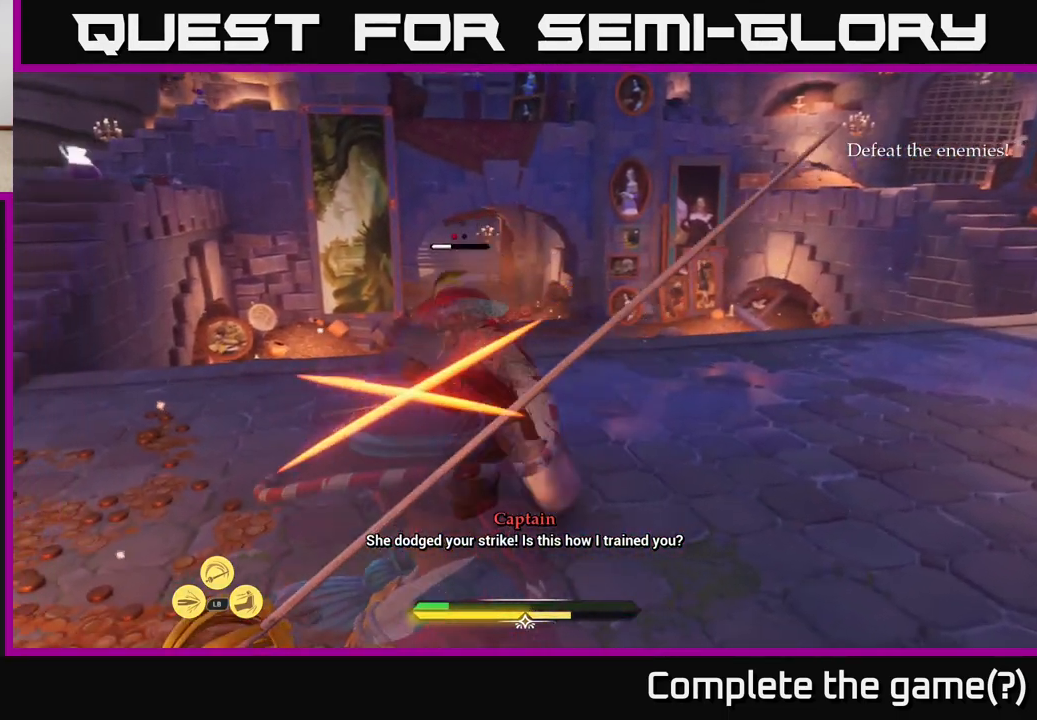
{"buttons": [], "left_stick": "center", "right_stick": "center", "events": [[50, "left_stick", "left"], [83, "B", "down"], [133, "left_stick", "up-left"], [183, "B", "up"], [267, "left_stick", "center"]]}
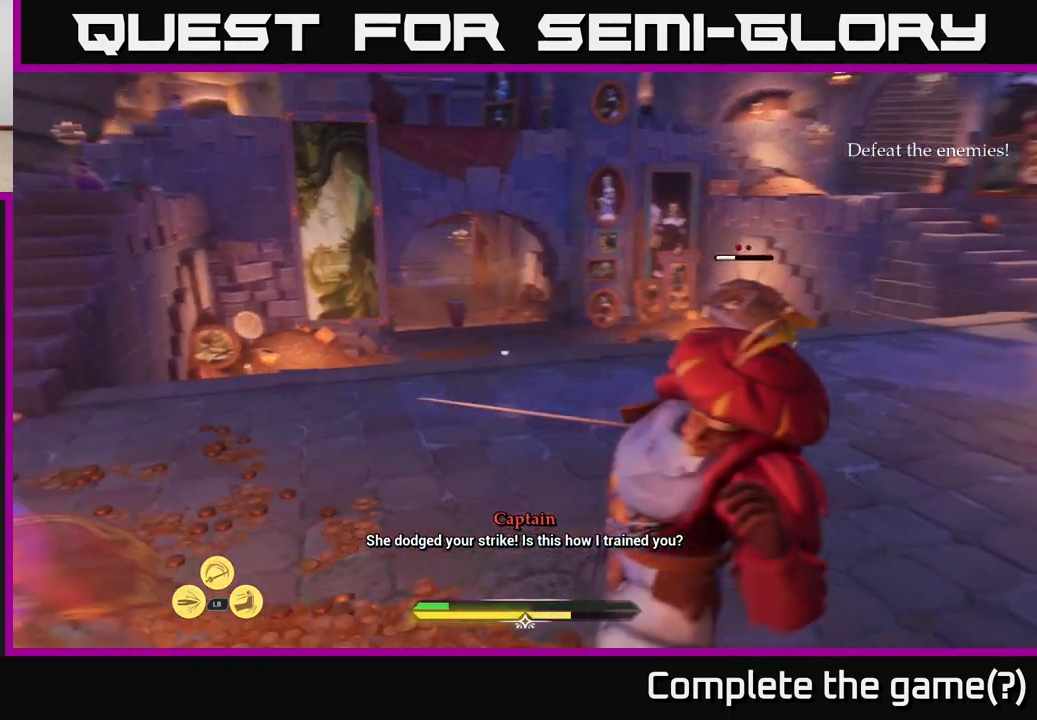
{"buttons": [], "left_stick": "up", "right_stick": "center", "events": [[200, "left_stick", "up"], [267, "B", "down"], [350, "B", "up"]]}
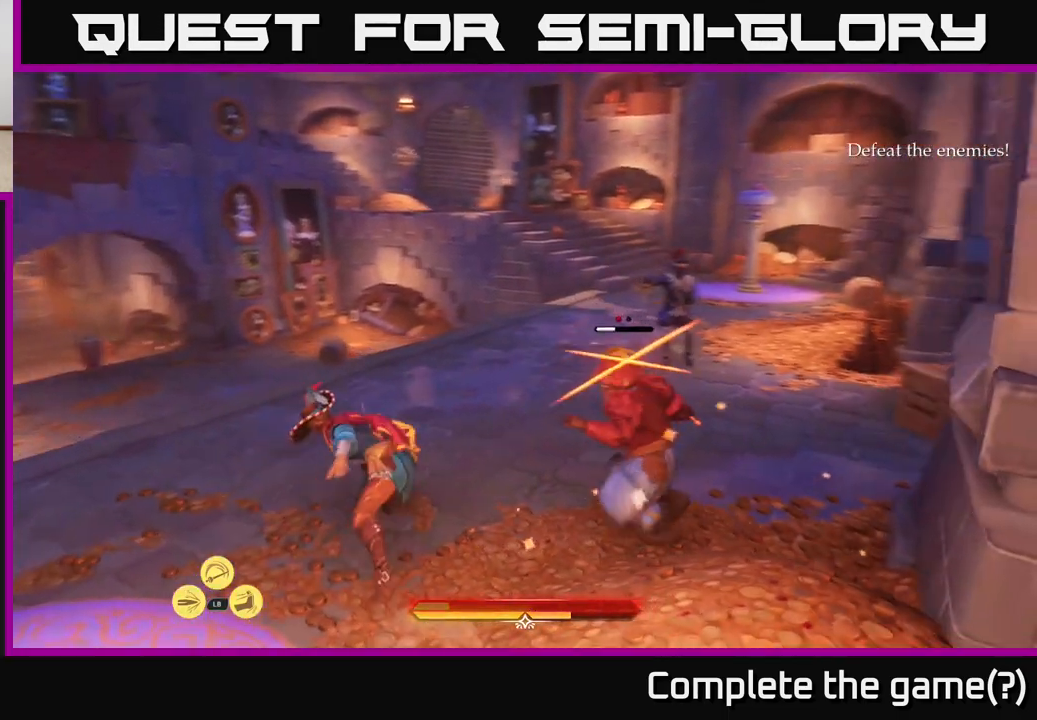
{"buttons": [], "left_stick": "down-right", "right_stick": "center", "events": [[117, "left_stick", "center"], [367, "left_stick", "down-right"], [400, "X", "down"], [450, "X", "up"]]}
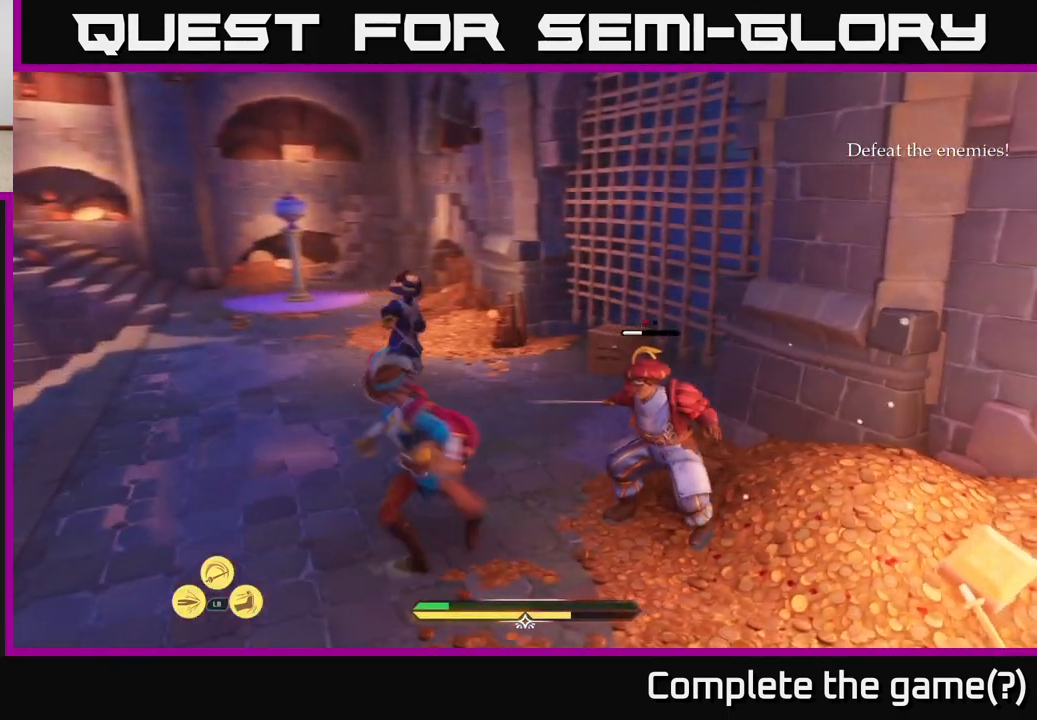
{"buttons": [], "left_stick": "right", "right_stick": "center", "events": [[33, "left_stick", "right"], [183, "X", "down"], [267, "X", "up"], [383, "X", "down"], [467, "X", "up"]]}
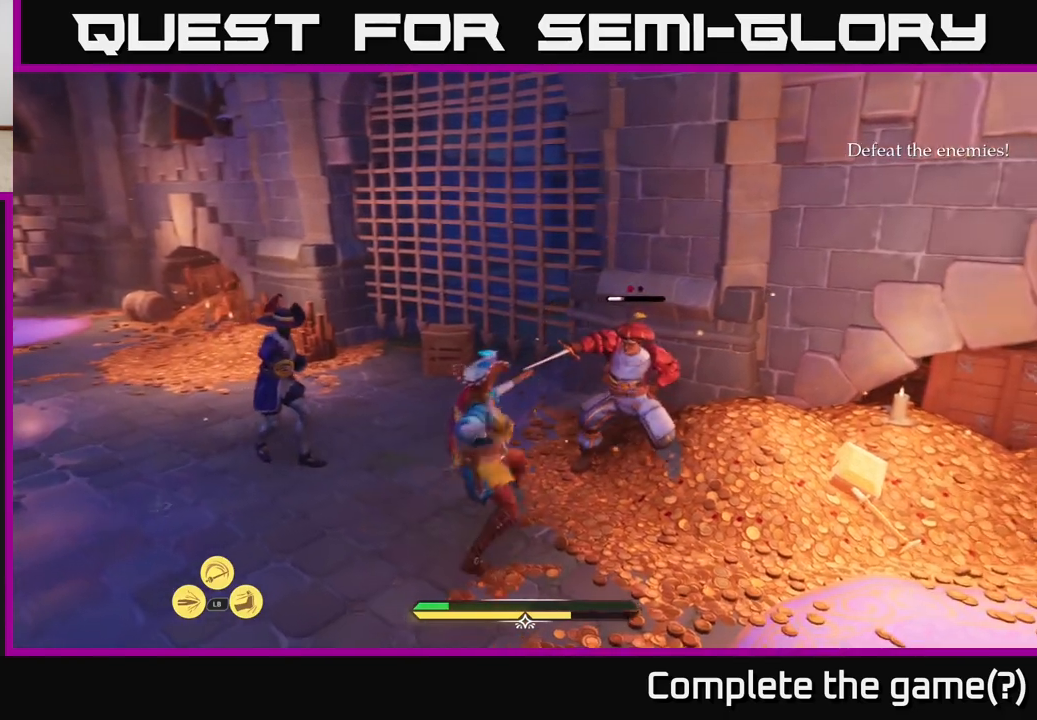
{"buttons": [], "left_stick": "right", "right_stick": "center", "events": [[67, "X", "down"], [133, "X", "up"], [217, "X", "down"], [300, "X", "up"], [383, "X", "down"], [483, "X", "up"]]}
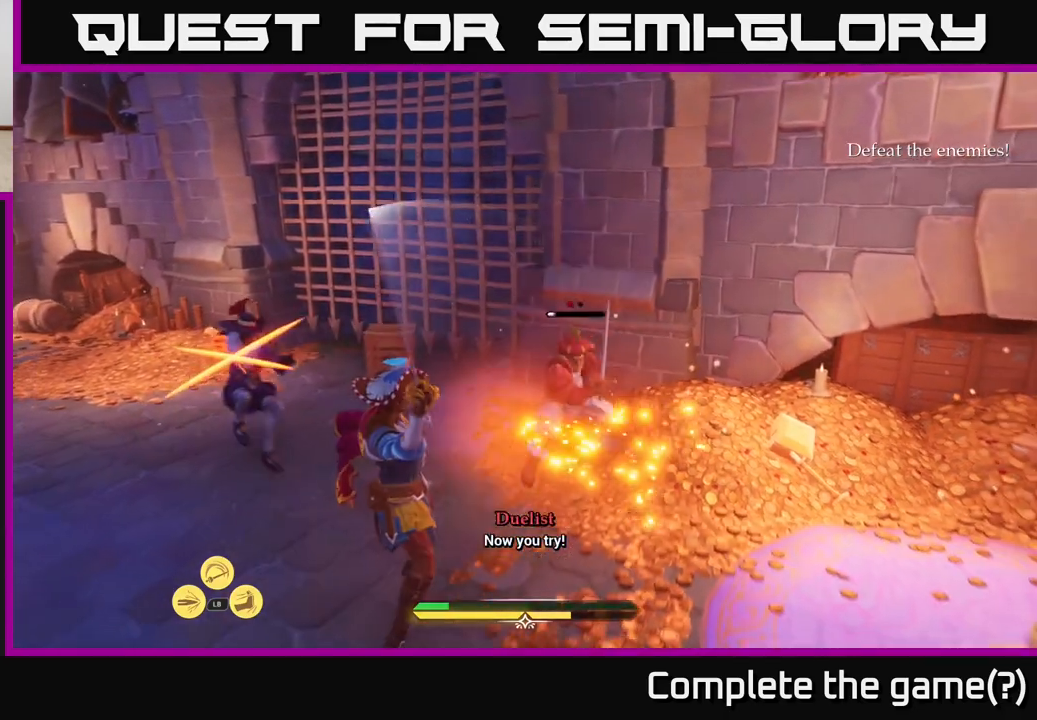
{"buttons": ["B"], "left_stick": "right", "right_stick": "center", "events": [[200, "B", "down"], [283, "B", "up"], [317, "B", "down"], [417, "B", "up"], [483, "B", "down"]]}
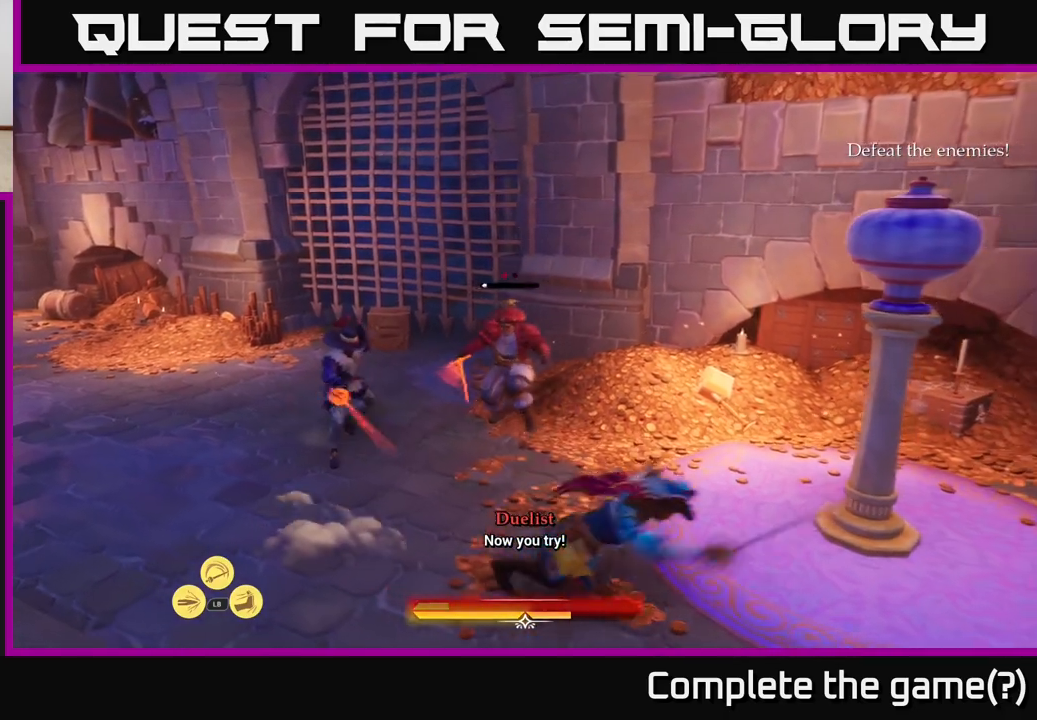
{"buttons": [], "left_stick": "left", "right_stick": "center", "events": [[17, "B", "up"], [250, "left_stick", "center"], [317, "left_stick", "left"]]}
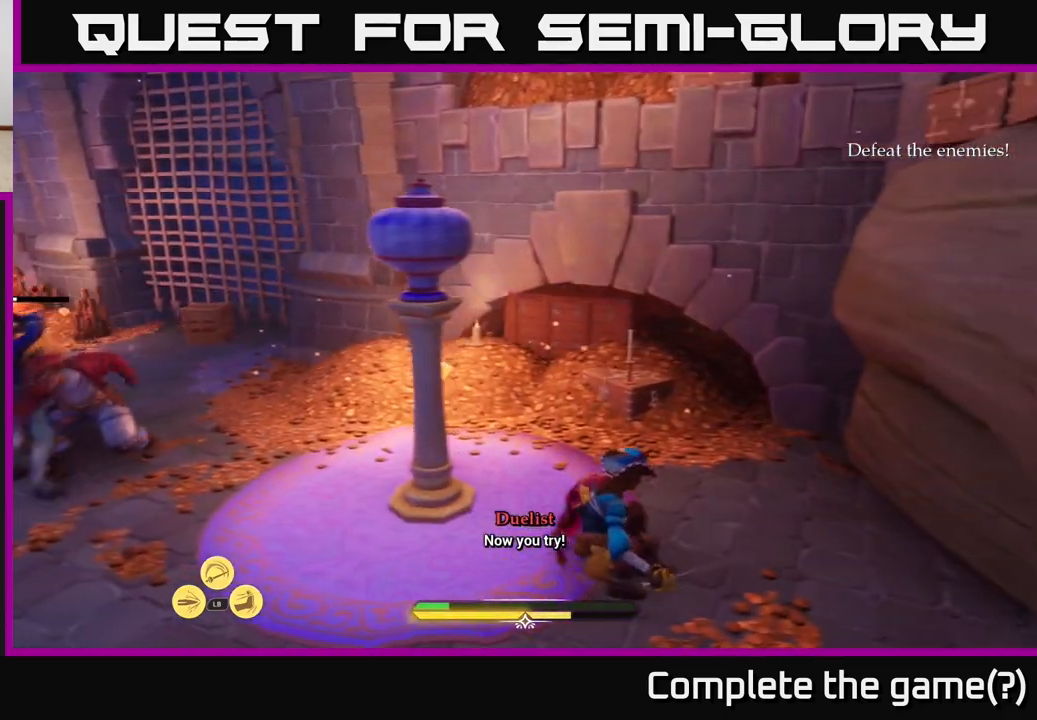
{"buttons": [], "left_stick": "left", "right_stick": "center", "events": [[217, "X", "down"], [283, "X", "up"], [450, "X", "down"], [500, "X", "up"]]}
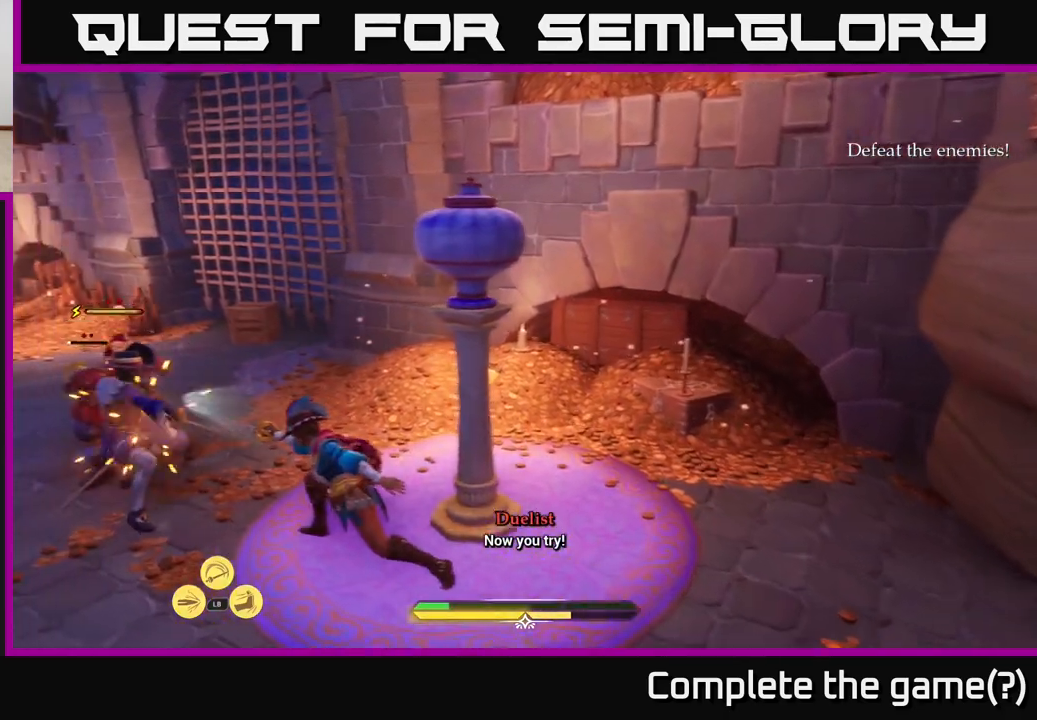
{"buttons": [], "left_stick": "up", "right_stick": "center", "events": [[217, "X", "down"], [300, "X", "up"], [350, "left_stick", "up-left"], [417, "X", "down"], [467, "left_stick", "up"], [483, "X", "up"]]}
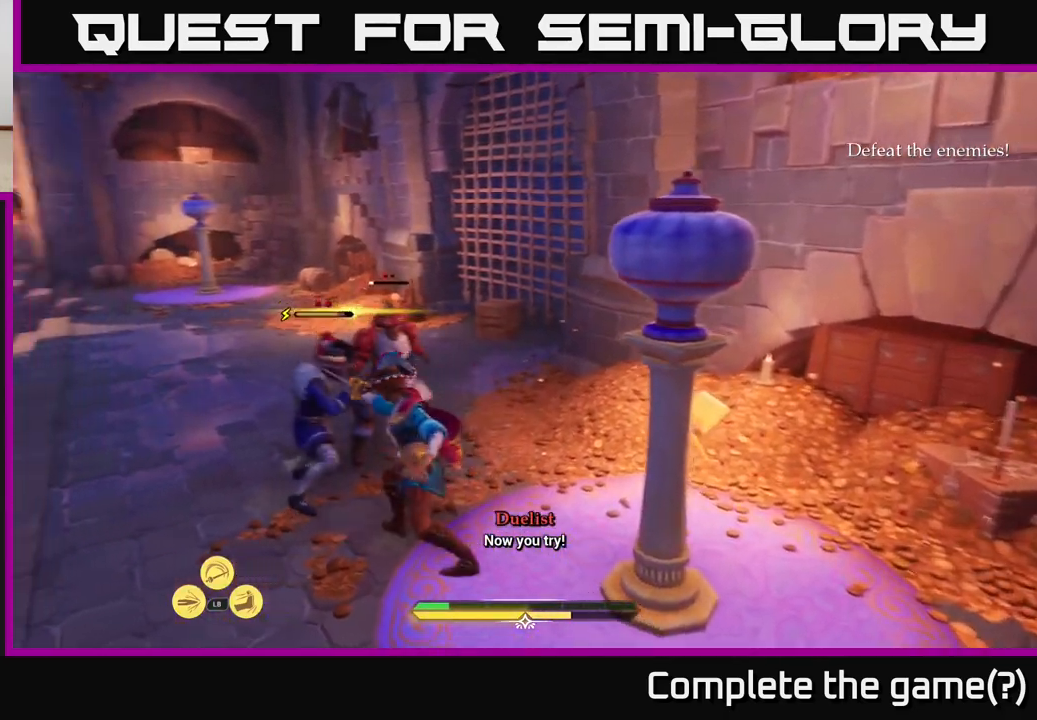
{"buttons": [], "left_stick": "left", "right_stick": "center", "events": [[67, "X", "down"], [117, "left_stick", "up-right"], [150, "X", "up"], [383, "B", "down"], [400, "left_stick", "up-left"], [450, "left_stick", "left"], [467, "B", "up"]]}
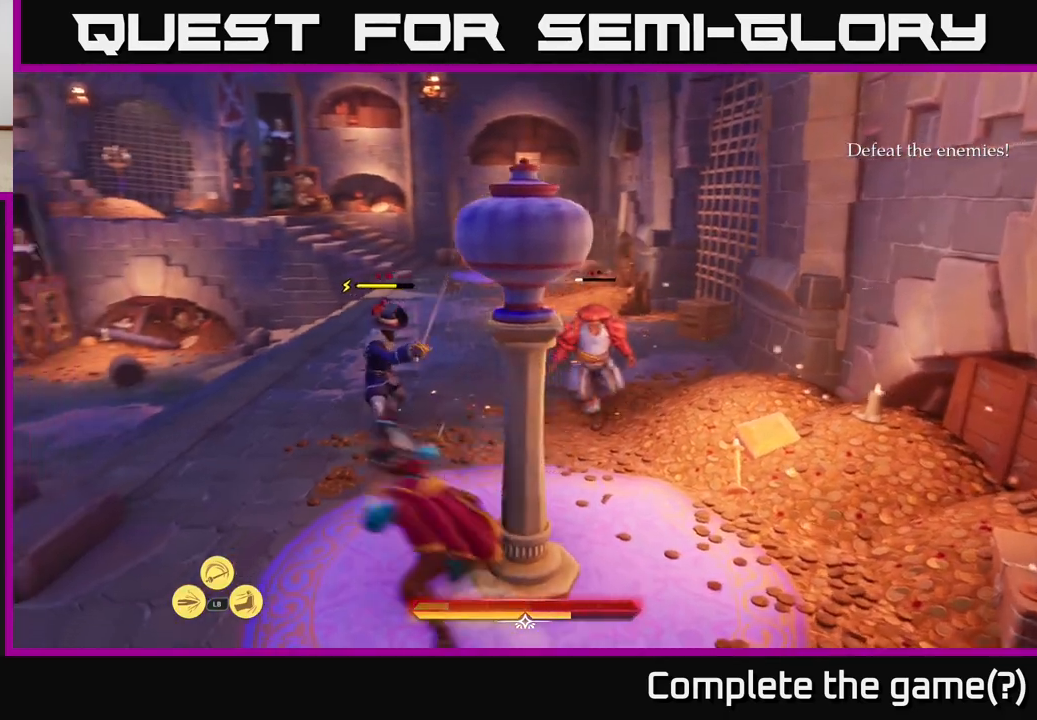
{"buttons": [], "left_stick": "up-left", "right_stick": "center", "events": [[17, "B", "down"], [100, "B", "up"], [167, "B", "down"], [267, "B", "up"], [267, "left_stick", "up-left"], [333, "B", "down"], [417, "B", "up"]]}
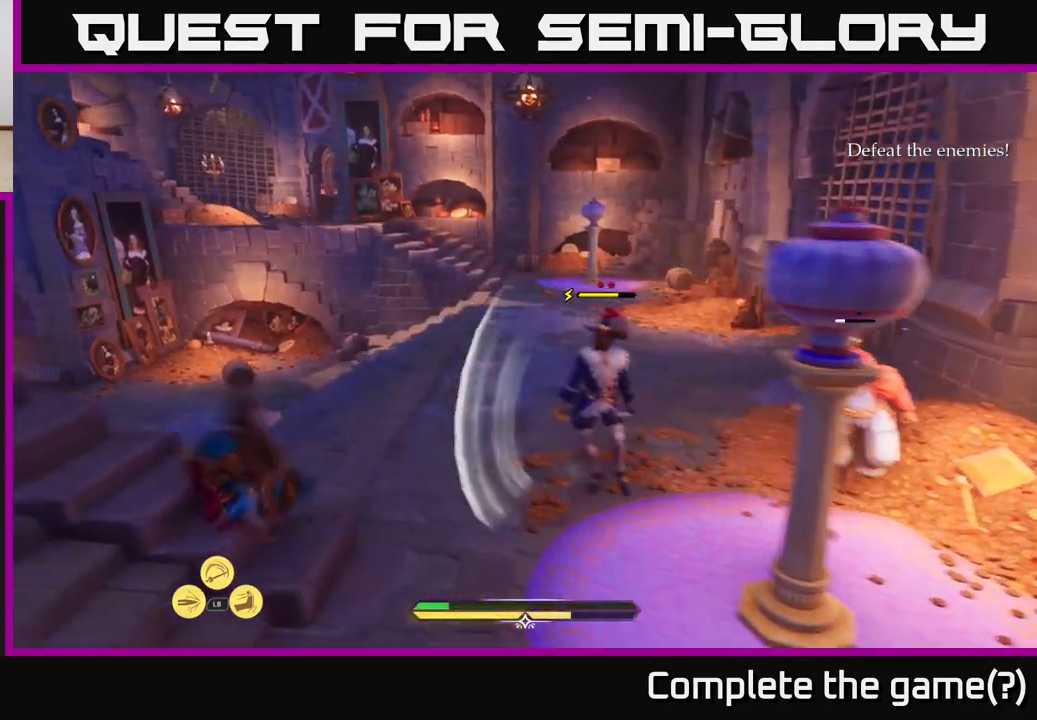
{"buttons": [], "left_stick": "up-left", "right_stick": "center", "events": []}
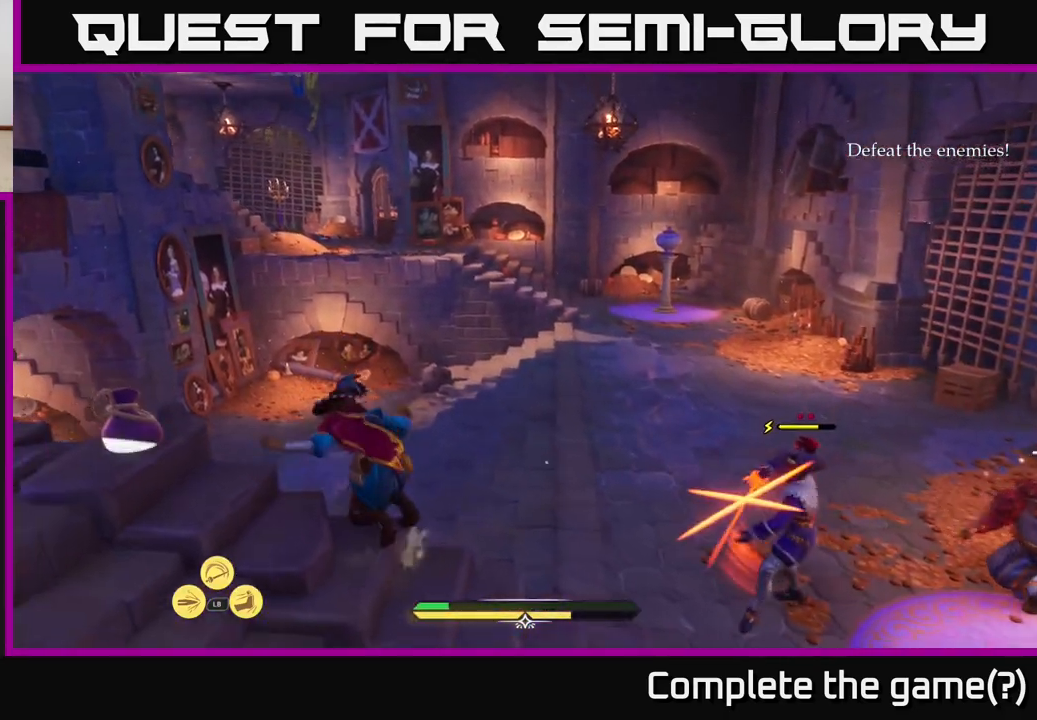
{"buttons": [], "left_stick": "center", "right_stick": "center", "events": [[183, "B", "down"], [300, "B", "up"], [483, "left_stick", "center"]]}
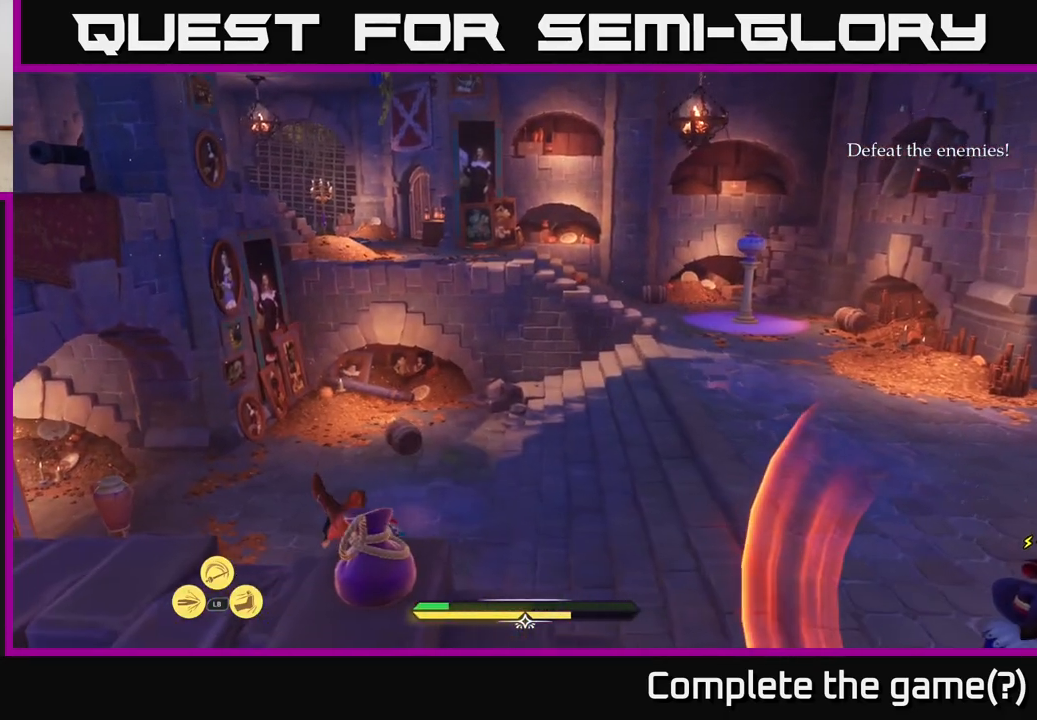
{"buttons": ["L2"], "left_stick": "up-left", "right_stick": "left", "events": [[50, "right_stick", "down-right"], [100, "right_stick", "right"], [150, "left_stick", "down-left"], [267, "left_stick", "left"], [283, "right_stick", "center"], [450, "left_stick", "up-left"], [483, "L2", "down"], [483, "right_stick", "left"]]}
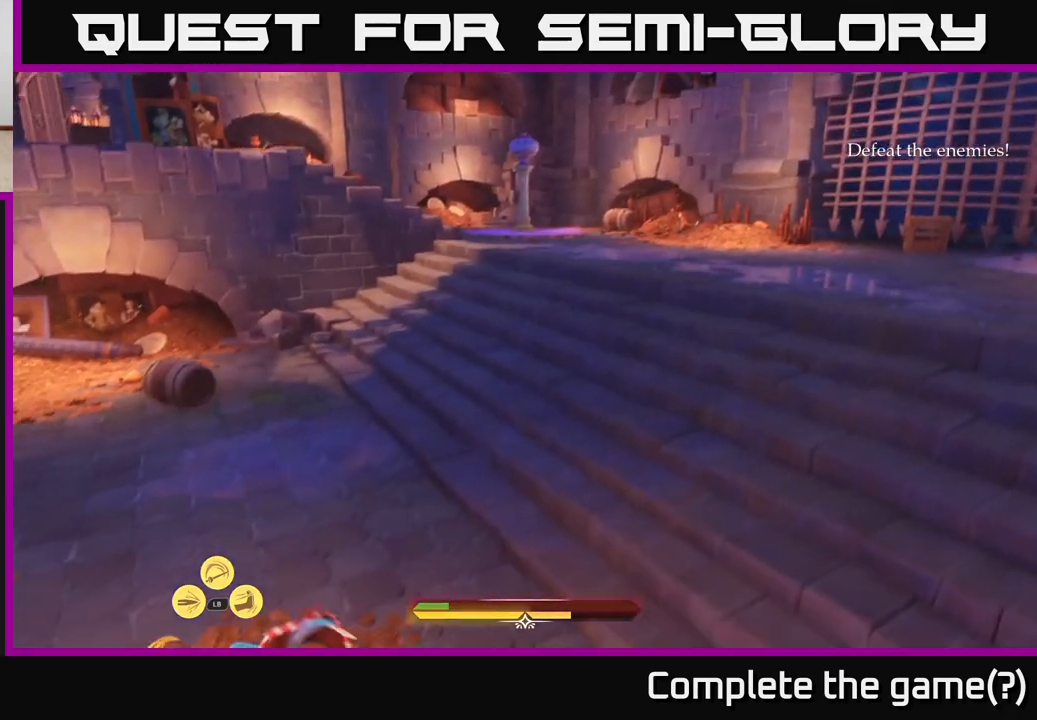
{"buttons": ["L2"], "left_stick": "up-left", "right_stick": "center", "events": [[283, "right_stick", "center"]]}
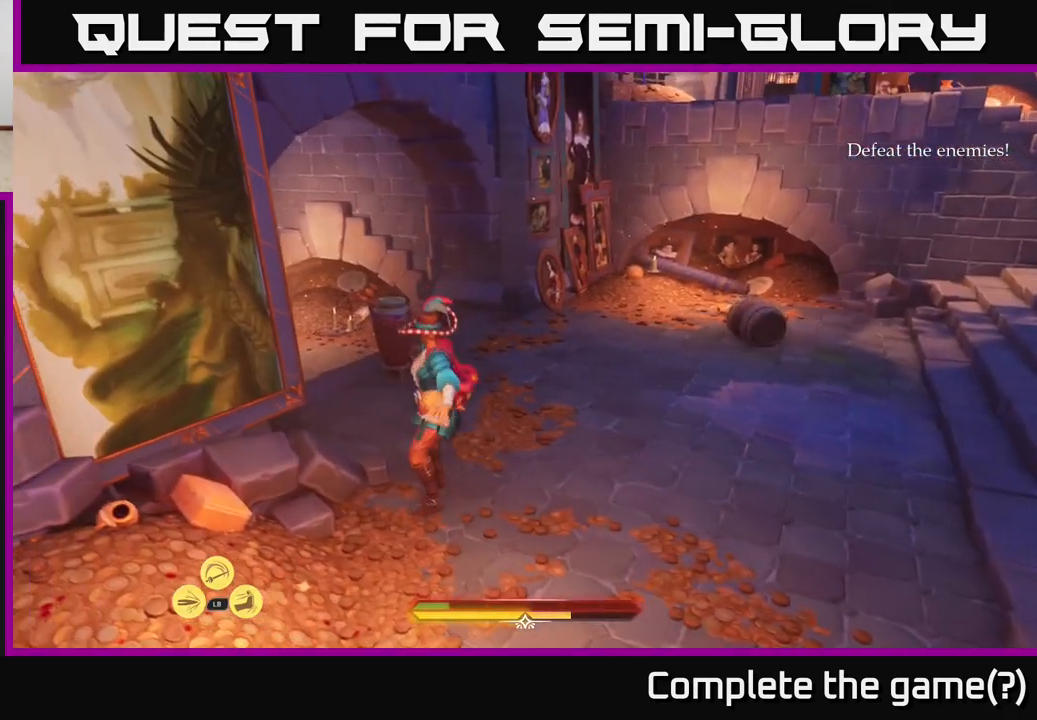
{"buttons": ["L2"], "left_stick": "down-left", "right_stick": "right", "events": [[67, "left_stick", "up"], [117, "right_stick", "right"], [283, "left_stick", "left"], [383, "left_stick", "down-left"]]}
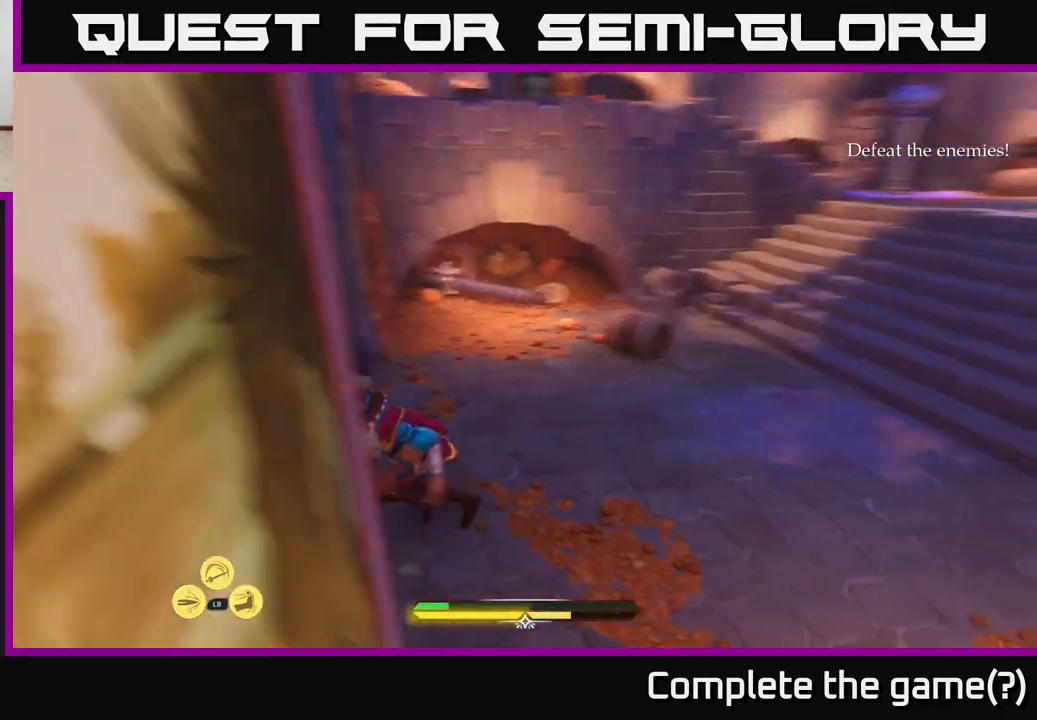
{"buttons": [], "left_stick": "left", "right_stick": "right", "events": [[417, "left_stick", "left"], [467, "L2", "up"]]}
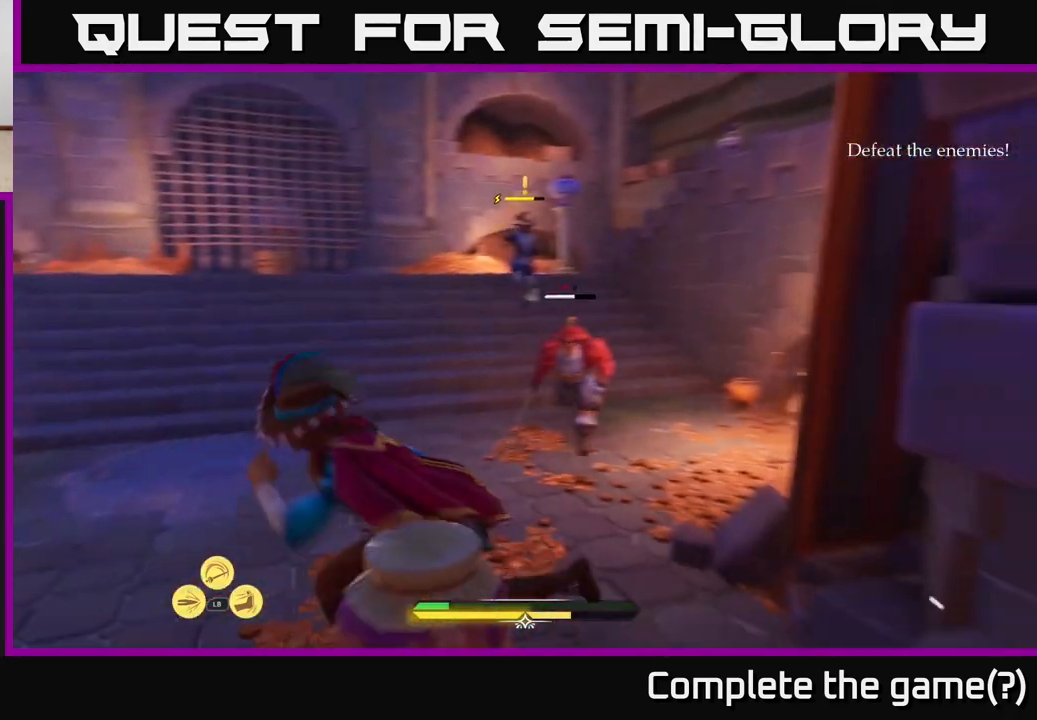
{"buttons": [], "left_stick": "down-right", "right_stick": "center", "events": [[167, "left_stick", "down"], [383, "left_stick", "down-right"], [400, "right_stick", "center"]]}
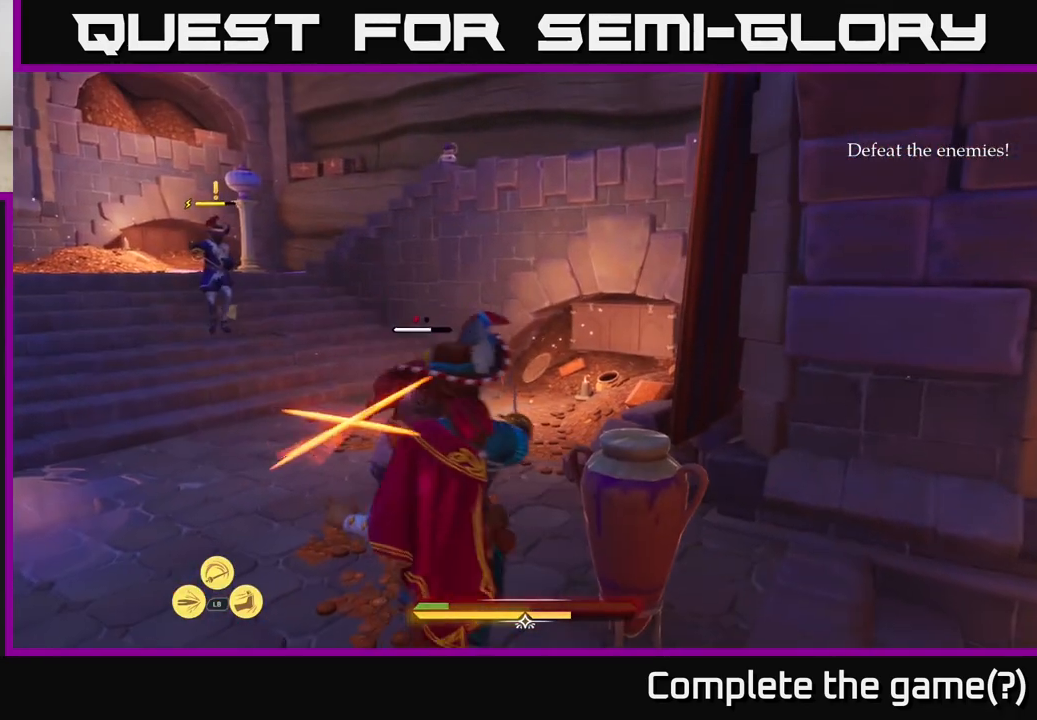
{"buttons": [], "left_stick": "right", "right_stick": "center", "events": [[183, "B", "down"], [200, "left_stick", "right"], [267, "B", "up"], [317, "B", "down"], [383, "B", "up"]]}
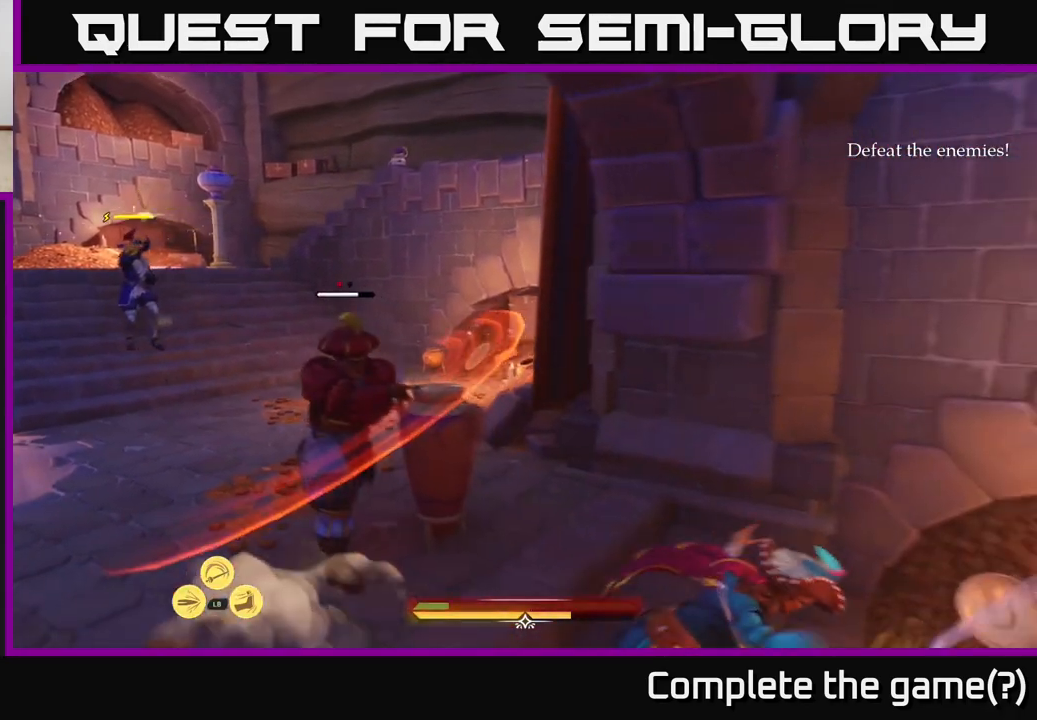
{"buttons": [], "left_stick": "left", "right_stick": "center", "events": [[17, "left_stick", "center"], [433, "left_stick", "left"]]}
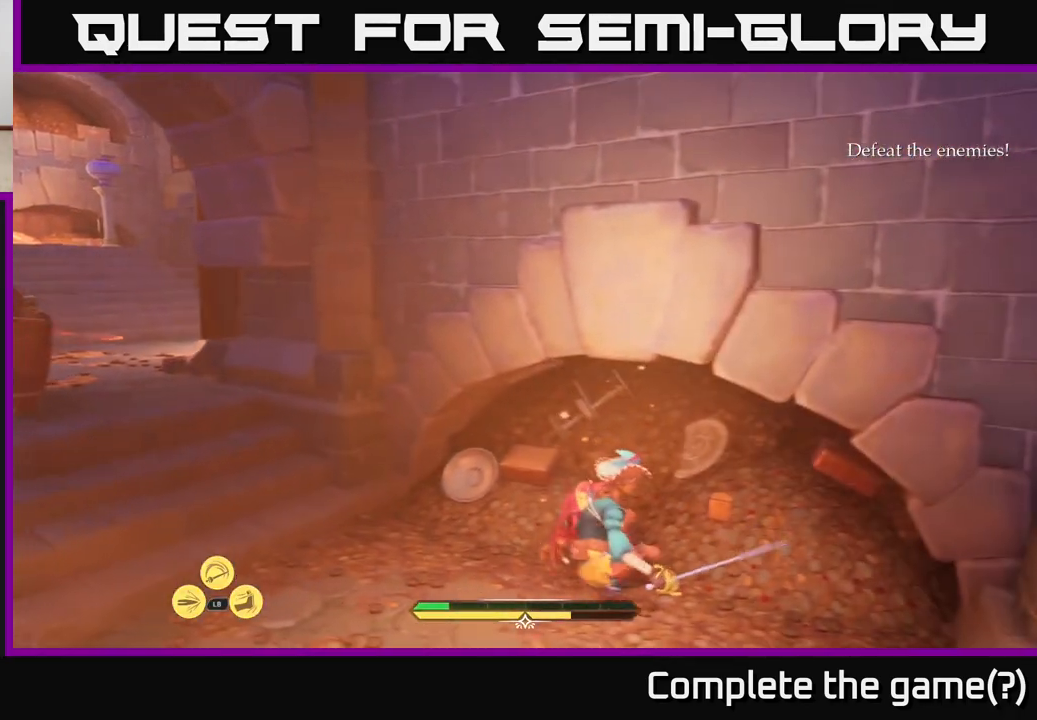
{"buttons": [], "left_stick": "left", "right_stick": "center", "events": [[167, "left_stick", "up-left"], [367, "X", "down"], [383, "left_stick", "left"], [433, "X", "up"]]}
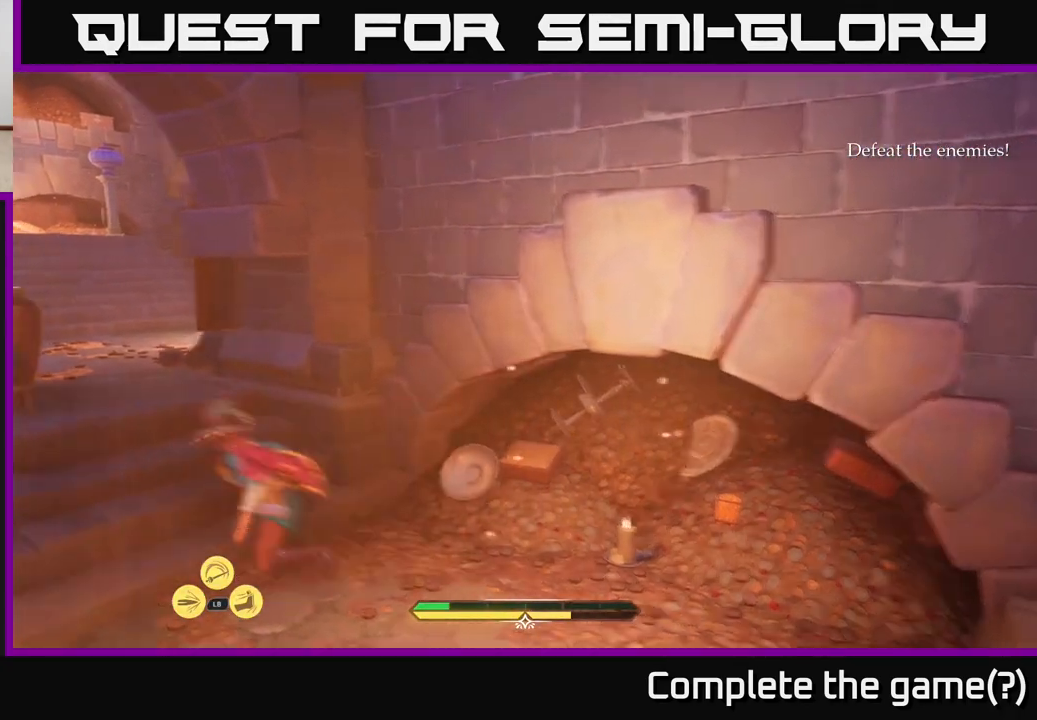
{"buttons": [], "left_stick": "left", "right_stick": "center", "events": [[67, "X", "down"], [83, "left_stick", "up-left"], [167, "X", "up"], [250, "X", "down"], [317, "X", "up"], [350, "left_stick", "center"], [417, "X", "down"], [500, "X", "up"], [500, "left_stick", "left"]]}
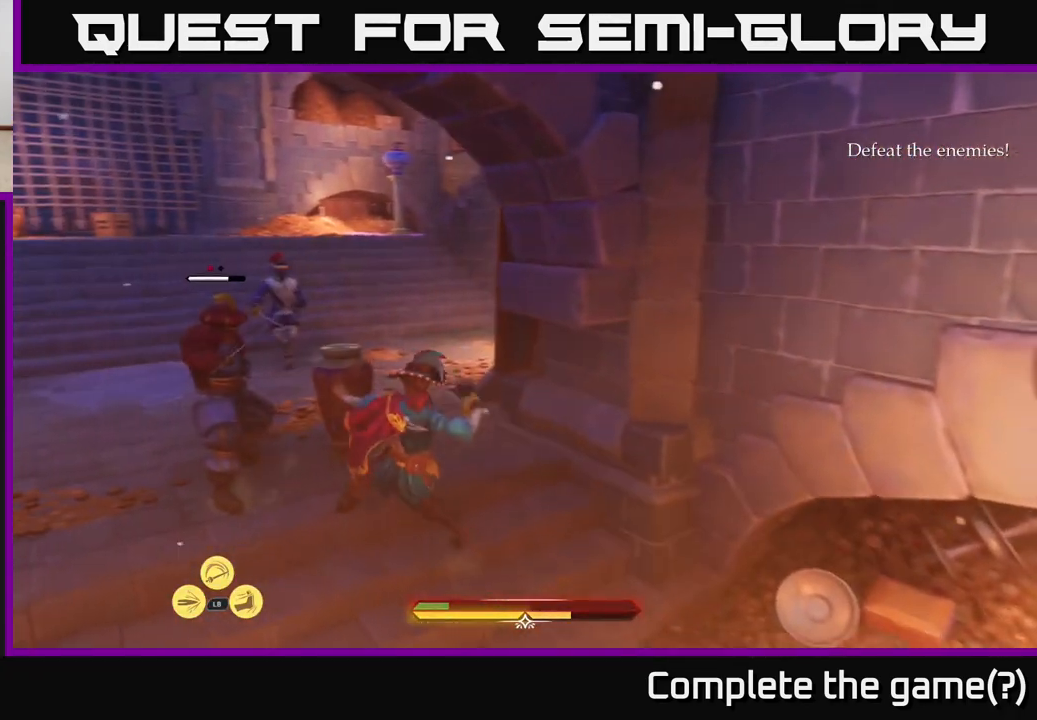
{"buttons": [], "left_stick": "center", "right_stick": "center", "events": [[83, "X", "down"], [200, "X", "up"], [283, "X", "down"], [283, "left_stick", "center"], [350, "X", "up"]]}